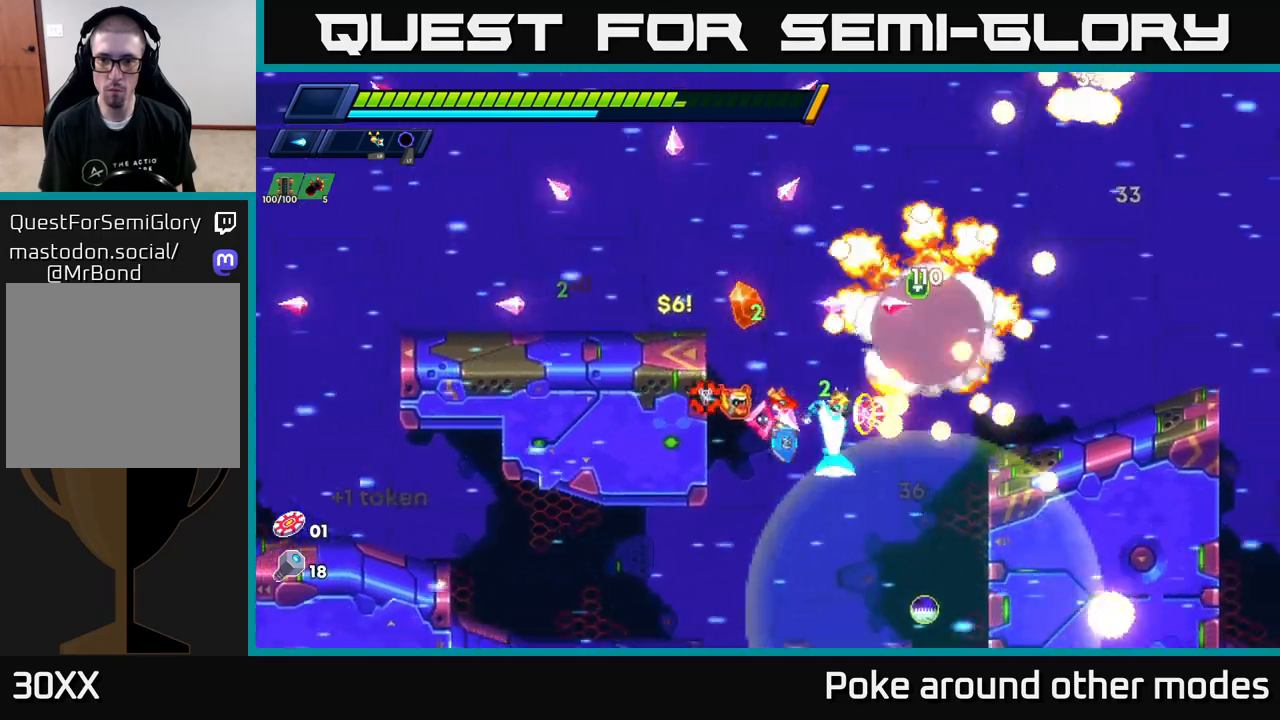
Gameplay with a controller (Xbox layout); each line is a JSON object with the inputs held at the frame after it. "events" lists button and stick changes between this image and that frame as [ms after this image, input, new state], when the widget could be followed in between.
{"buttons": [], "left_stick": "right", "right_stick": "center", "events": [[17, "X", "up"], [100, "R2", "down"], [250, "R2", "up"], [500, "left_stick", "right"]]}
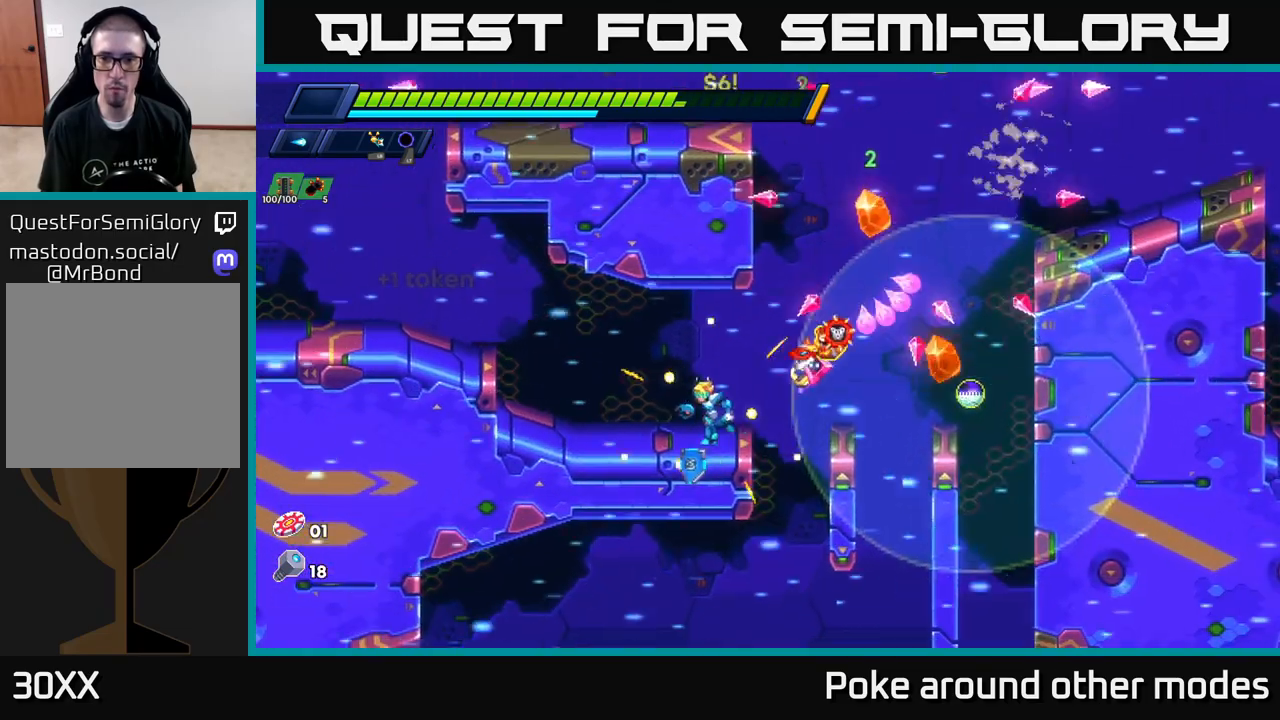
{"buttons": ["R2"], "left_stick": "right", "right_stick": "center", "events": [[50, "X", "down"], [100, "X", "up"], [117, "left_stick", "center"], [167, "X", "down"], [233, "X", "up"], [283, "X", "down"], [350, "A", "down"], [383, "X", "up"], [417, "R2", "down"], [417, "left_stick", "right"], [483, "A", "up"]]}
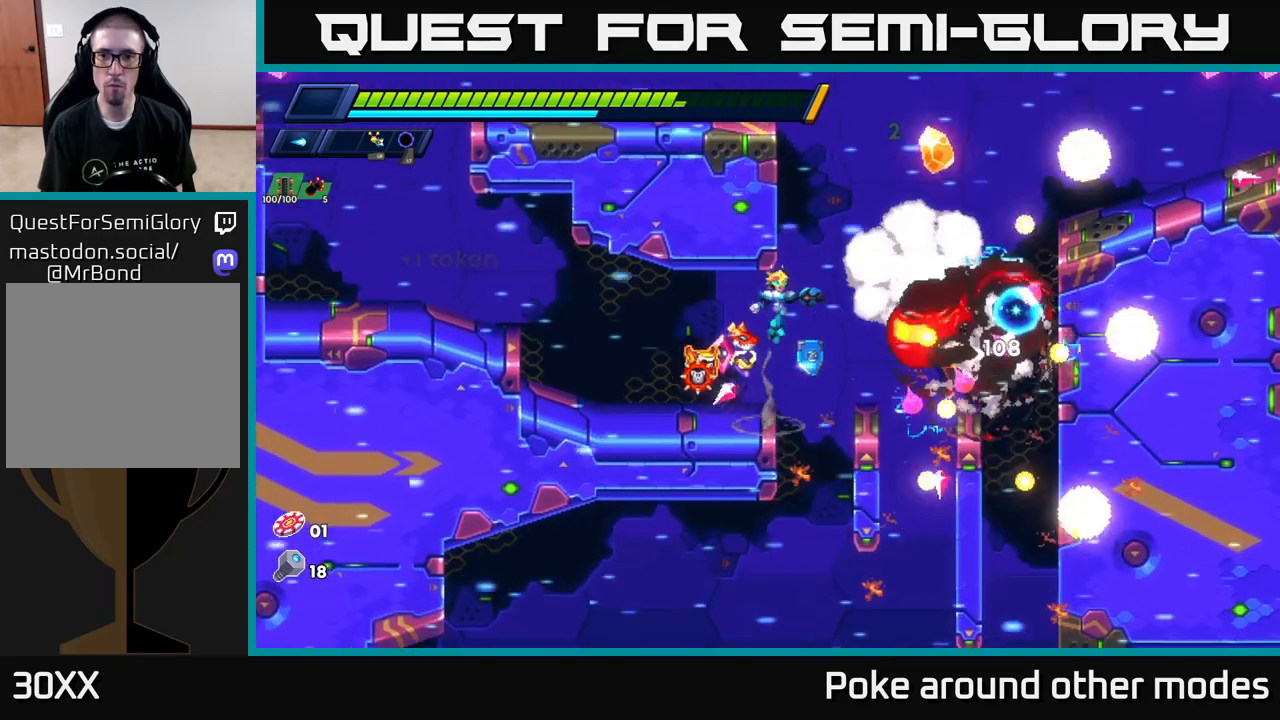
{"buttons": [], "left_stick": "left", "right_stick": "center", "events": [[50, "A", "down"], [267, "A", "up"], [300, "R2", "up"], [433, "left_stick", "left"]]}
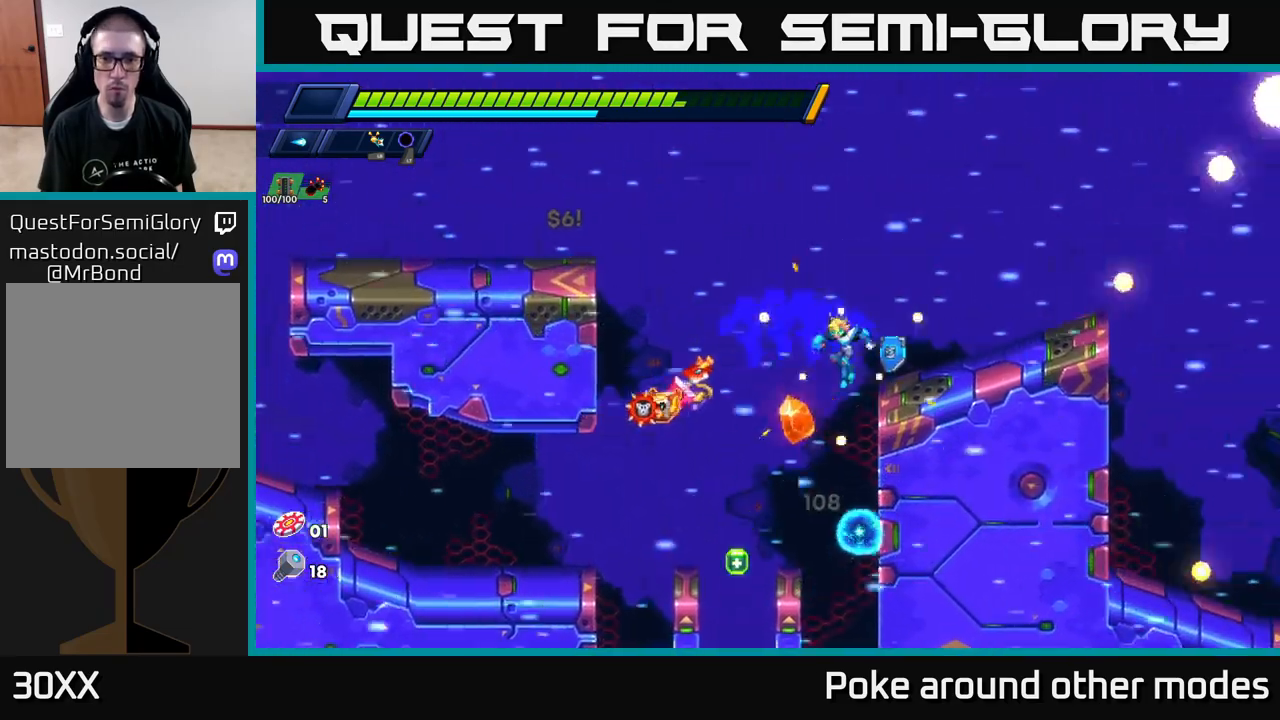
{"buttons": [], "left_stick": "center", "right_stick": "center", "events": [[83, "left_stick", "center"], [217, "left_stick", "right"], [417, "left_stick", "center"]]}
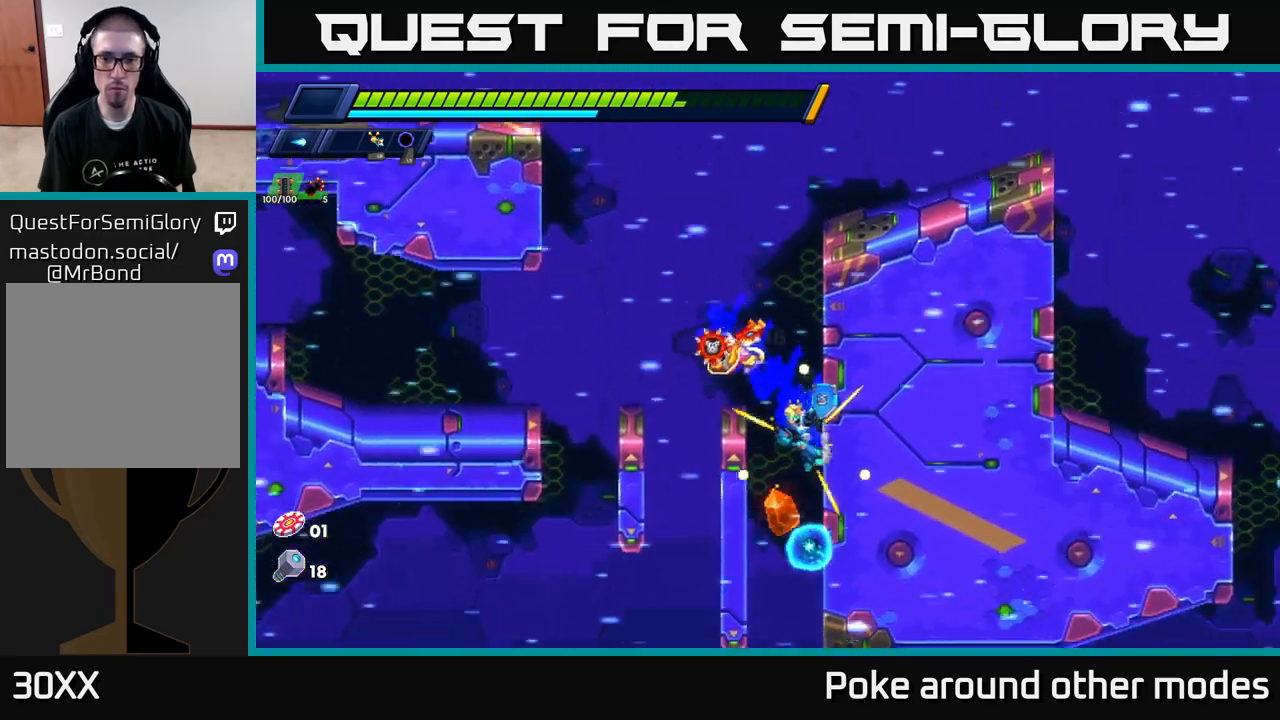
{"buttons": ["A", "R2"], "left_stick": "right", "right_stick": "center", "events": [[450, "left_stick", "right"], [483, "A", "down"], [483, "R2", "down"]]}
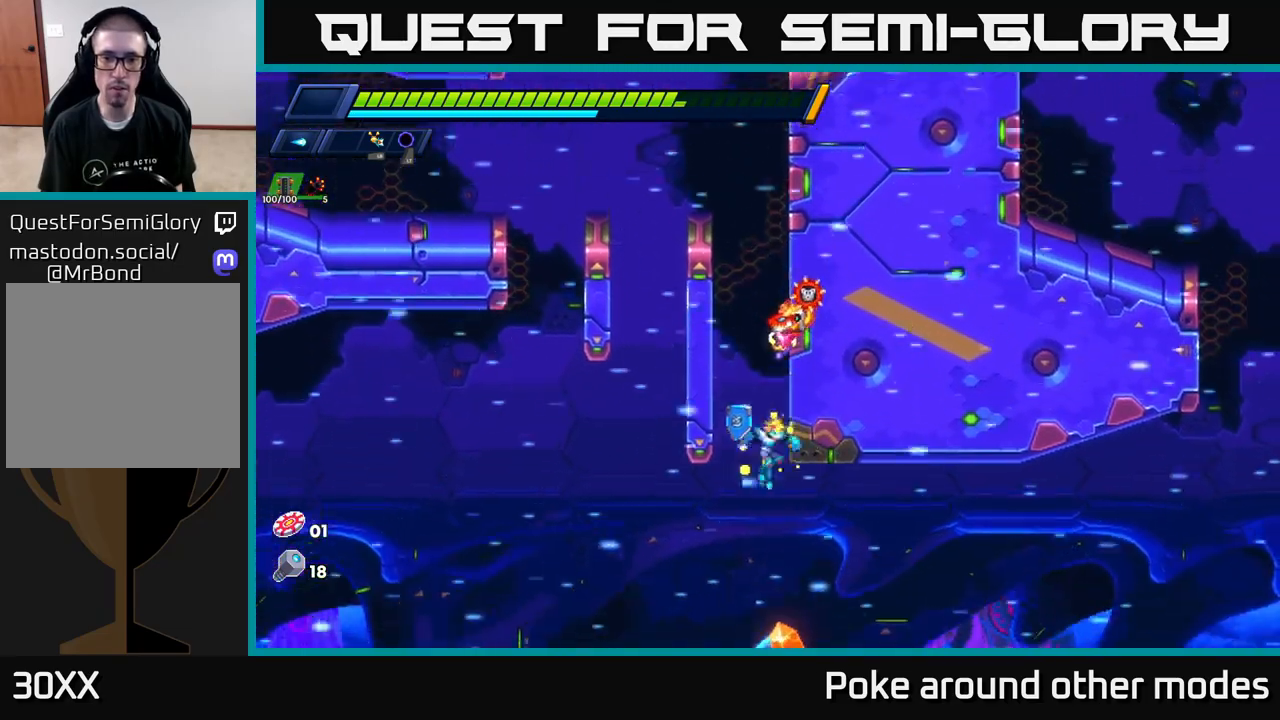
{"buttons": ["R2"], "left_stick": "right", "right_stick": "center", "events": [[217, "A", "up"], [283, "A", "down"], [450, "A", "up"]]}
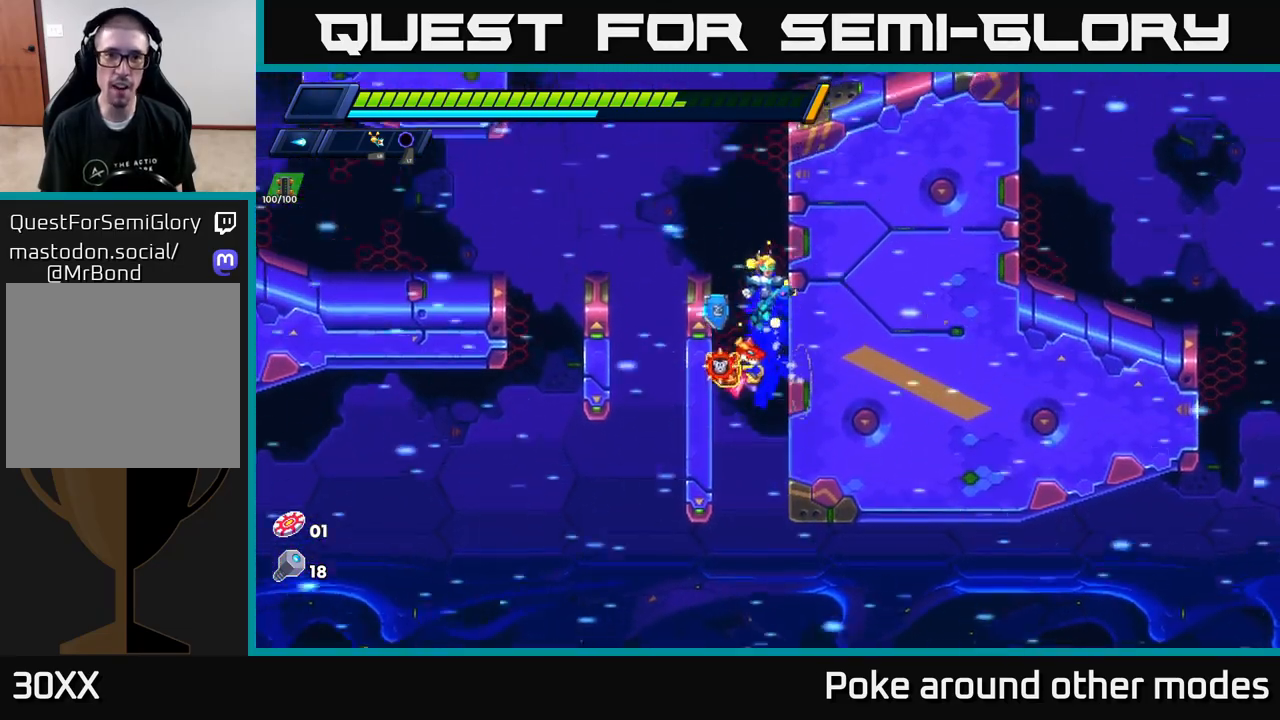
{"buttons": ["A", "R2"], "left_stick": "right", "right_stick": "center", "events": [[17, "A", "down"], [183, "A", "up"], [300, "A", "down"]]}
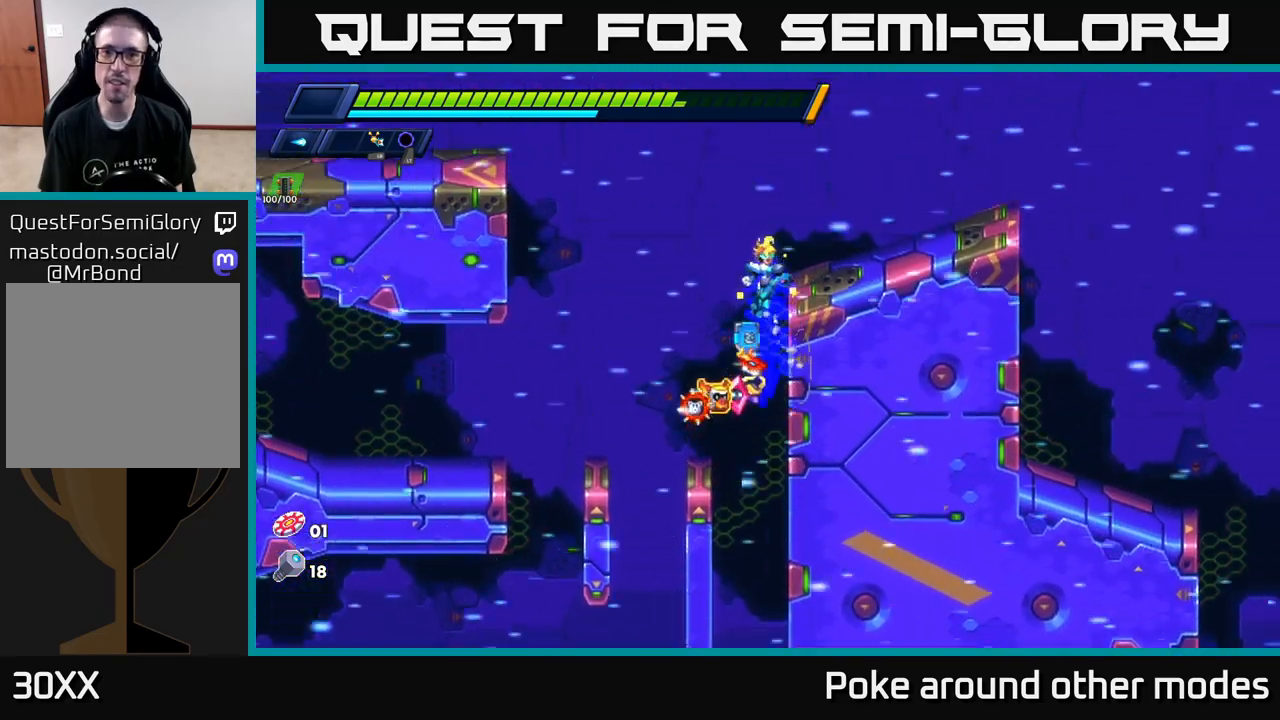
{"buttons": ["A", "R2"], "left_stick": "right", "right_stick": "center", "events": [[117, "X", "down"], [133, "R2", "up"], [167, "A", "up"], [200, "X", "up"], [267, "X", "down"], [350, "X", "up"], [417, "R2", "down"], [417, "X", "down"], [450, "A", "down"], [500, "X", "up"]]}
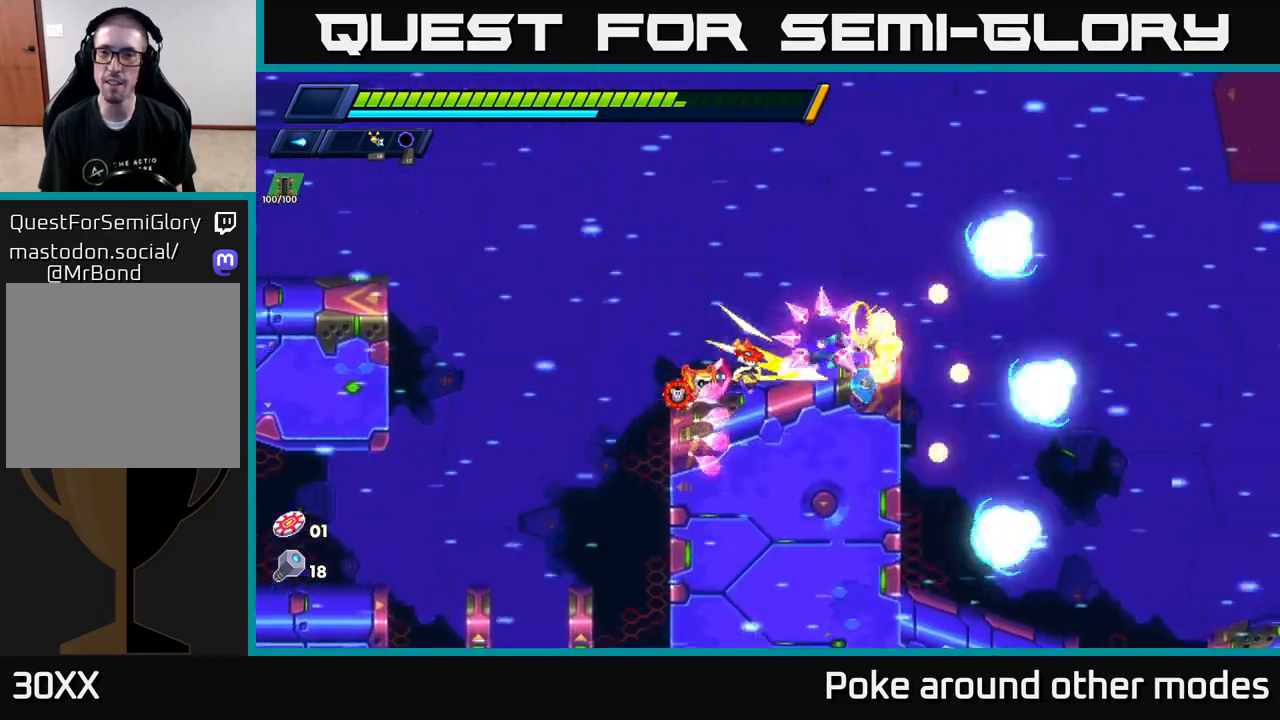
{"buttons": [], "left_stick": "center", "right_stick": "center", "events": [[267, "A", "up"], [317, "R2", "up"], [433, "left_stick", "center"]]}
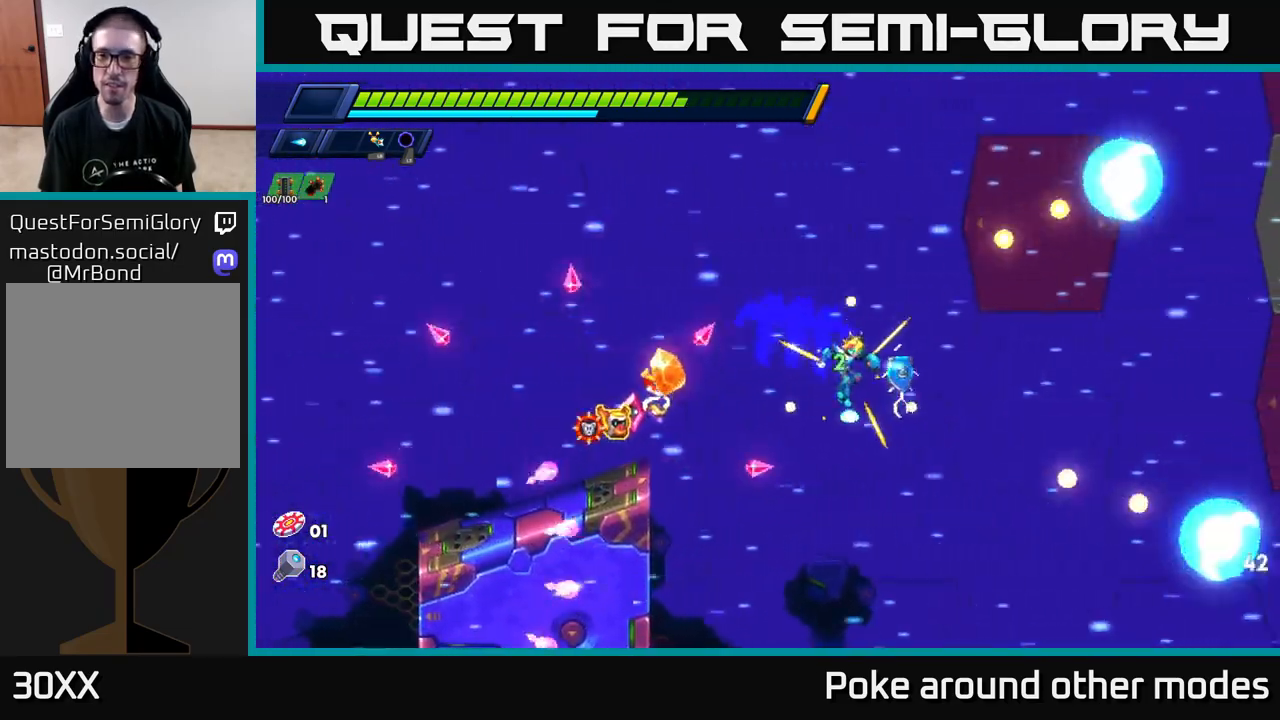
{"buttons": [], "left_stick": "right", "right_stick": "center", "events": [[67, "left_stick", "left"], [350, "left_stick", "center"], [433, "left_stick", "right"]]}
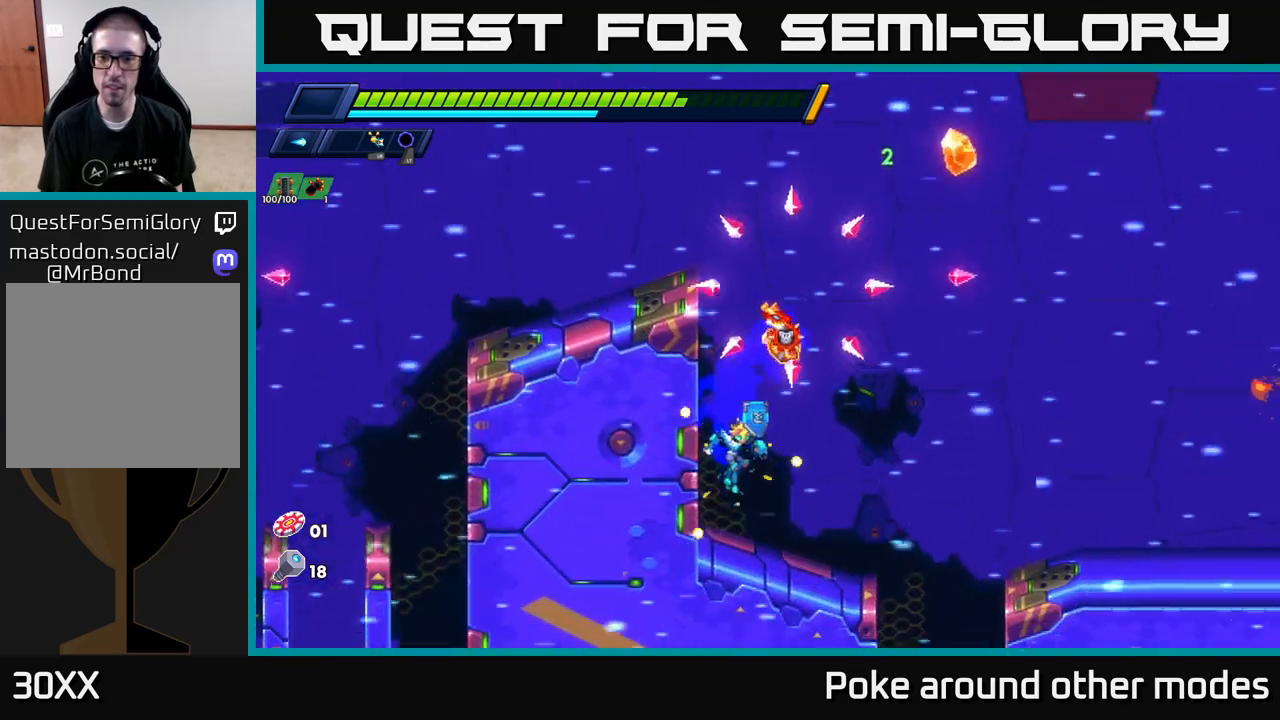
{"buttons": ["A", "R2"], "left_stick": "right", "right_stick": "center", "events": [[17, "X", "down"], [83, "X", "up"], [117, "left_stick", "center"], [150, "X", "down"], [233, "X", "up"], [233, "left_stick", "right"], [300, "X", "down"], [333, "A", "down"], [333, "R2", "down"], [400, "X", "up"]]}
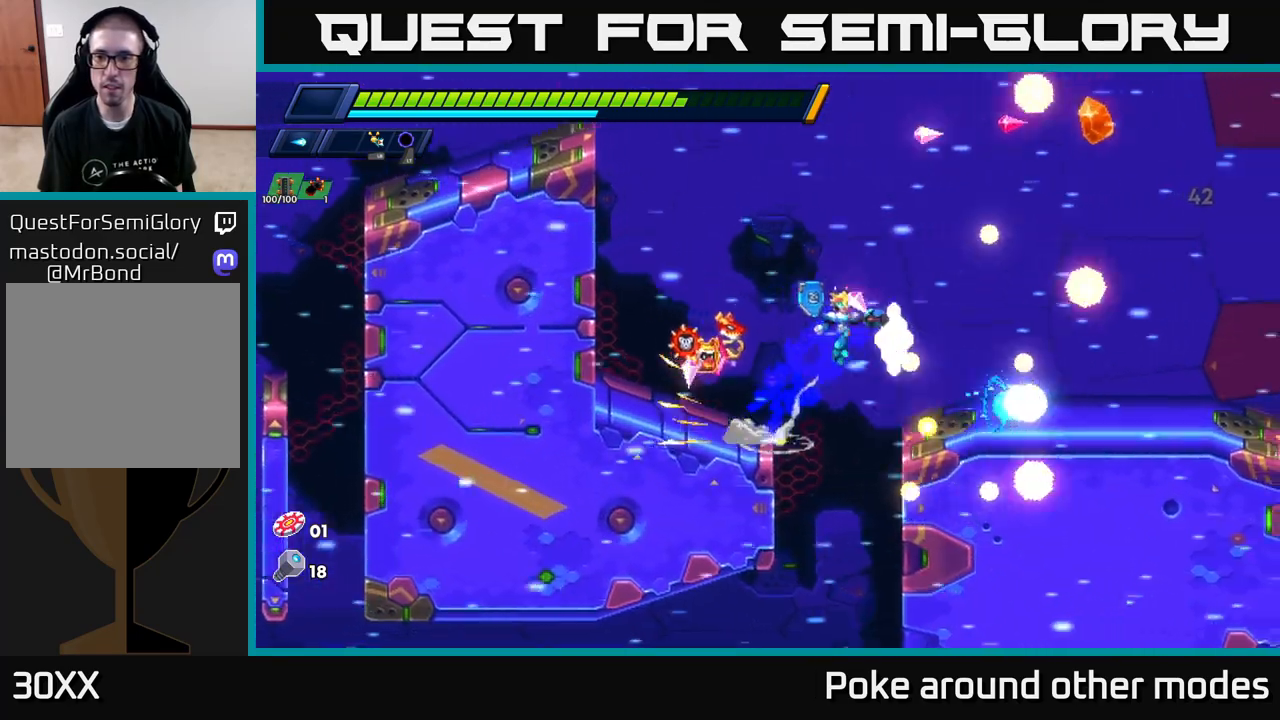
{"buttons": ["X"], "left_stick": "right", "right_stick": "center", "events": [[100, "A", "up"], [117, "R2", "up"], [167, "R2", "down"], [167, "X", "down"], [233, "R2", "up"], [267, "X", "up"], [350, "X", "down"], [433, "X", "up"], [500, "X", "down"]]}
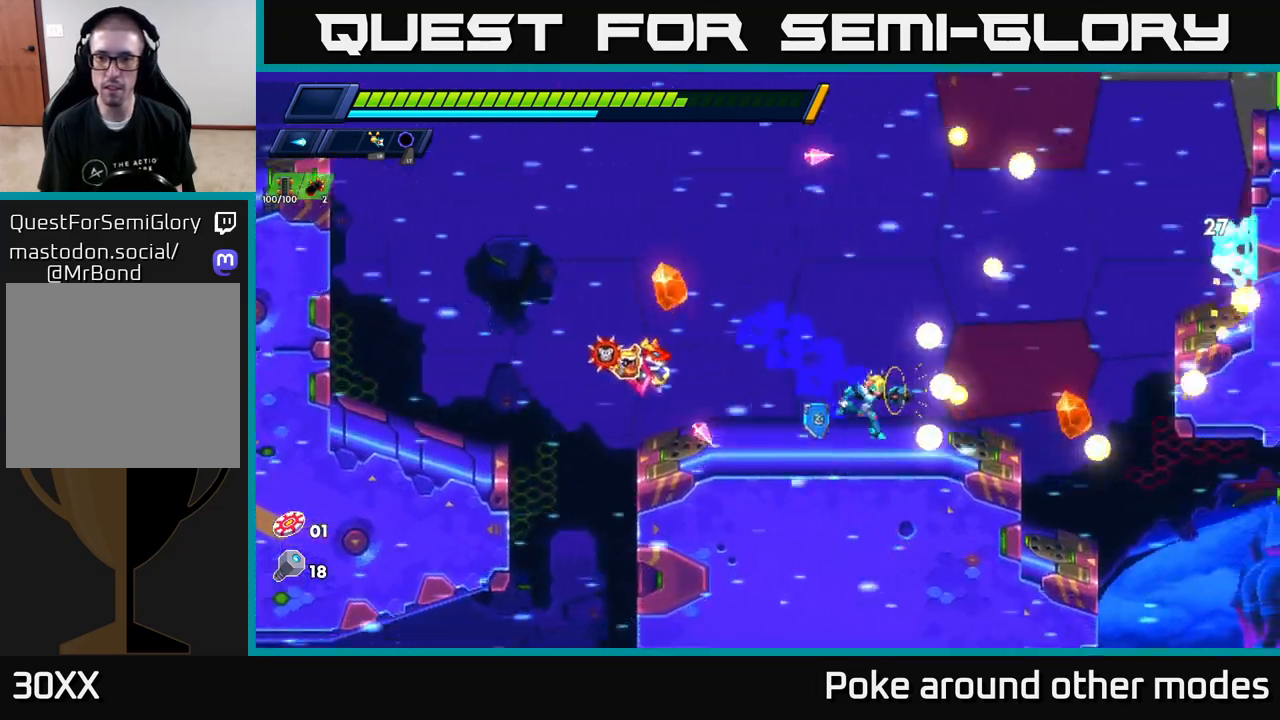
{"buttons": [], "left_stick": "center", "right_stick": "center", "events": [[50, "R2", "down"], [117, "X", "up"], [233, "A", "down"], [333, "X", "down"], [400, "X", "up"], [417, "A", "up"], [433, "left_stick", "center"], [467, "R2", "up"]]}
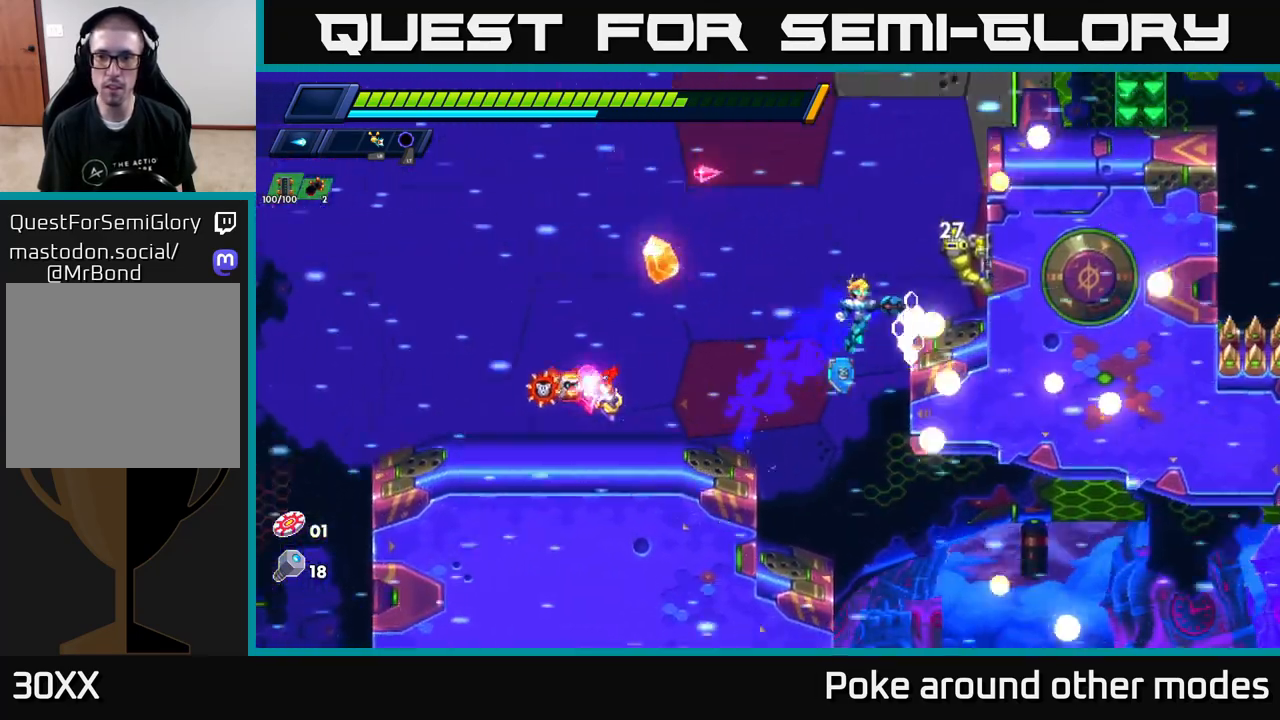
{"buttons": [], "left_stick": "left", "right_stick": "center", "events": [[117, "left_stick", "left"], [183, "A", "down"], [183, "R2", "down"], [417, "A", "up"], [433, "R2", "up"]]}
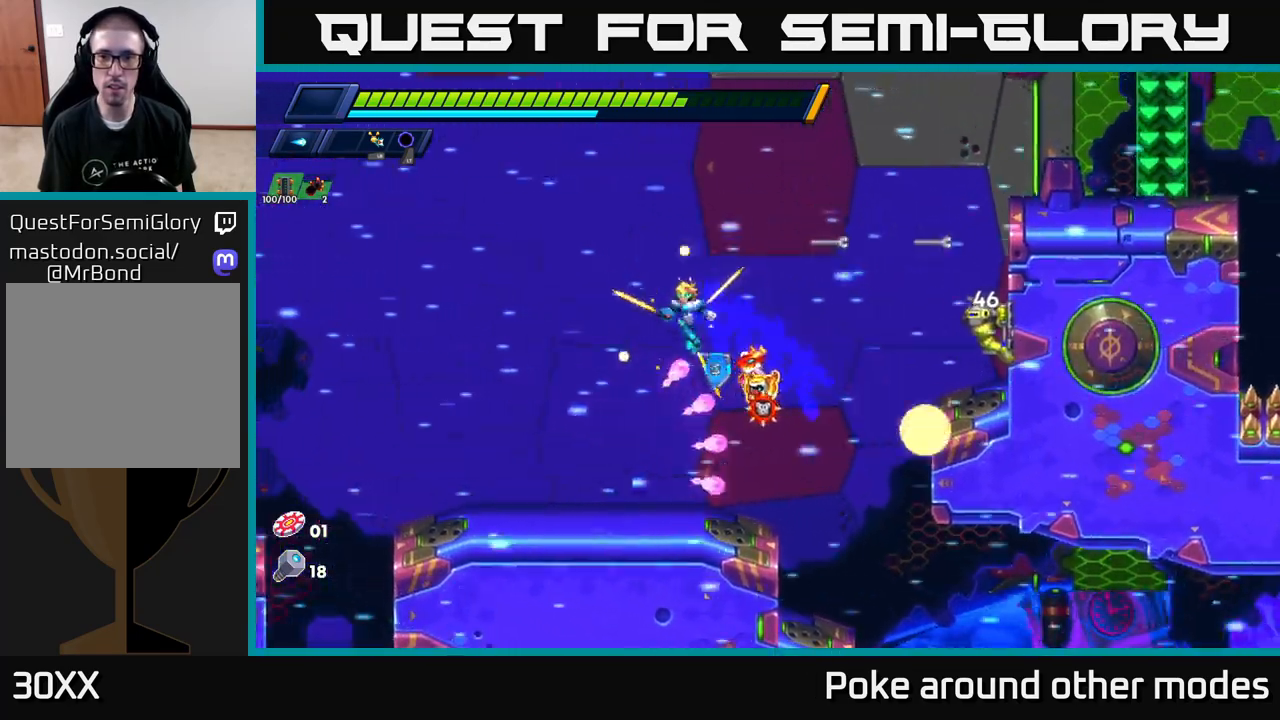
{"buttons": ["X"], "left_stick": "center", "right_stick": "center", "events": [[50, "left_stick", "right"], [100, "X", "down"], [150, "X", "up"], [167, "left_stick", "center"], [217, "X", "down"], [283, "X", "up"], [350, "X", "down"], [417, "X", "up"], [467, "X", "down"]]}
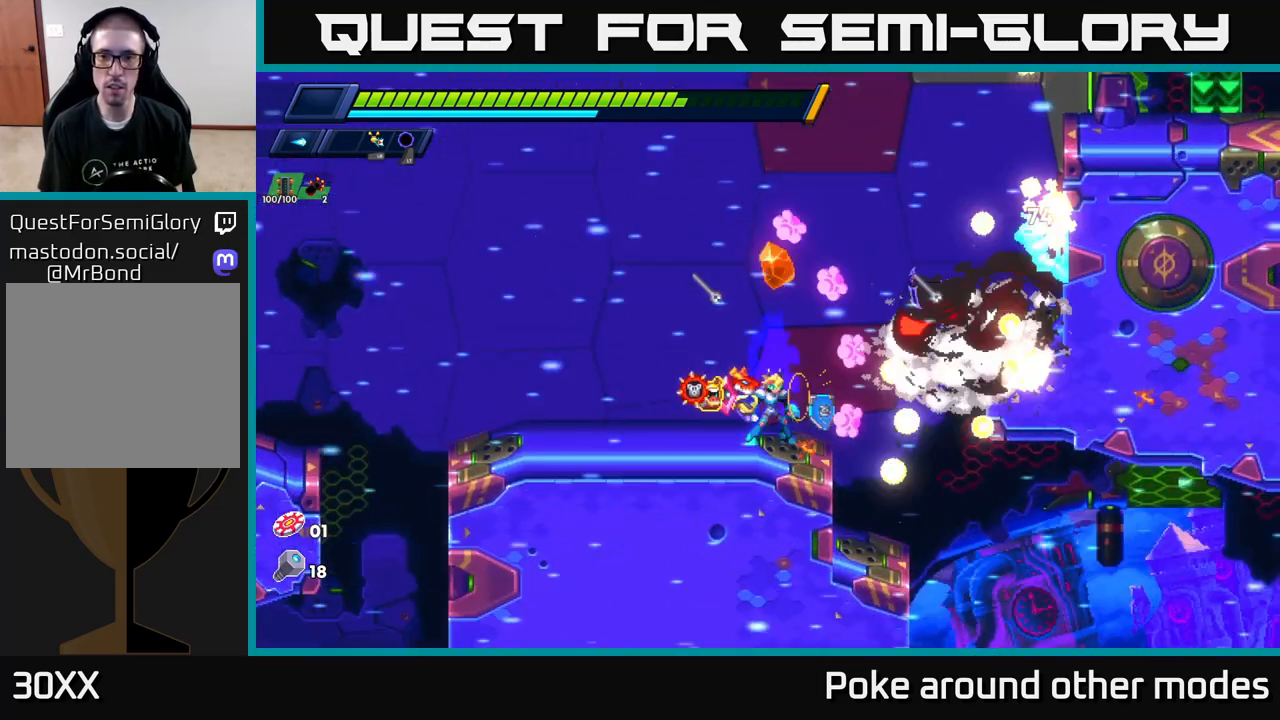
{"buttons": ["X"], "left_stick": "center", "right_stick": "center", "events": [[83, "X", "up"], [133, "A", "down"], [150, "R2", "down"], [150, "X", "down"], [267, "R2", "up"], [267, "X", "up"], [317, "A", "up"], [350, "X", "down"], [417, "X", "up"], [467, "X", "down"]]}
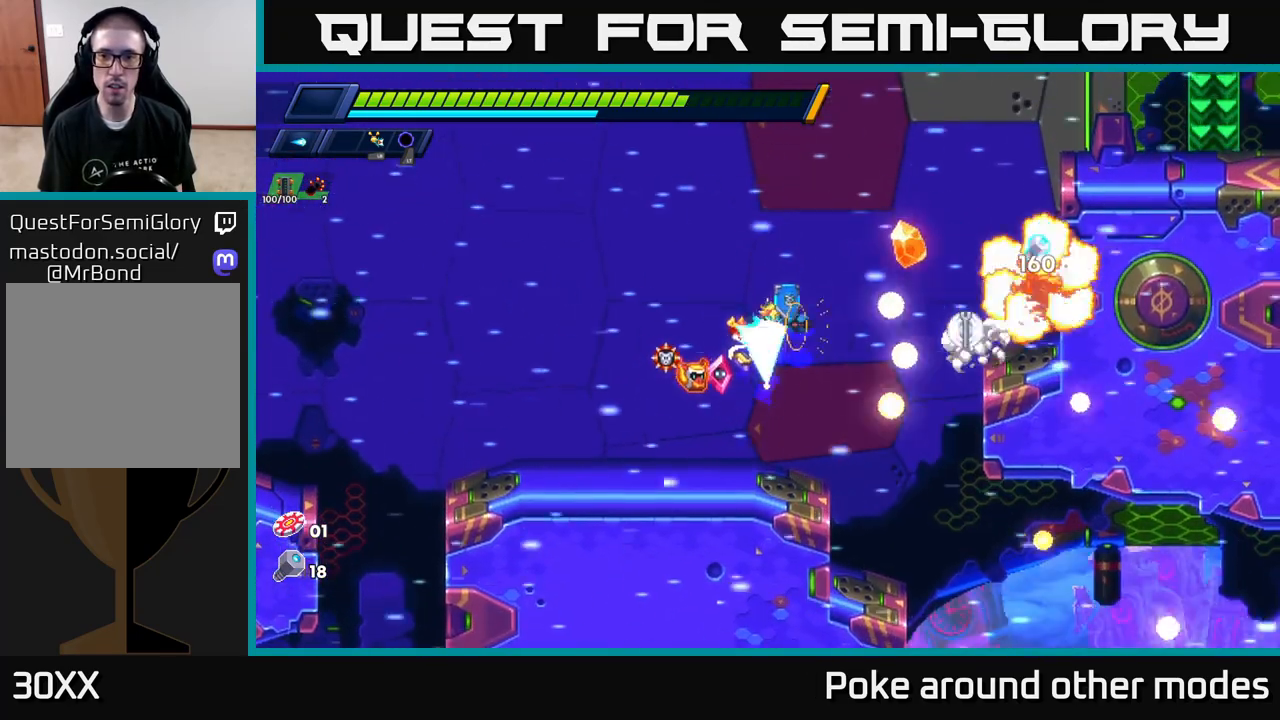
{"buttons": ["R2"], "left_stick": "right", "right_stick": "center", "events": [[67, "X", "up"], [133, "X", "down"], [217, "X", "up"], [217, "left_stick", "right"], [300, "R2", "down"], [350, "A", "down"], [500, "A", "up"]]}
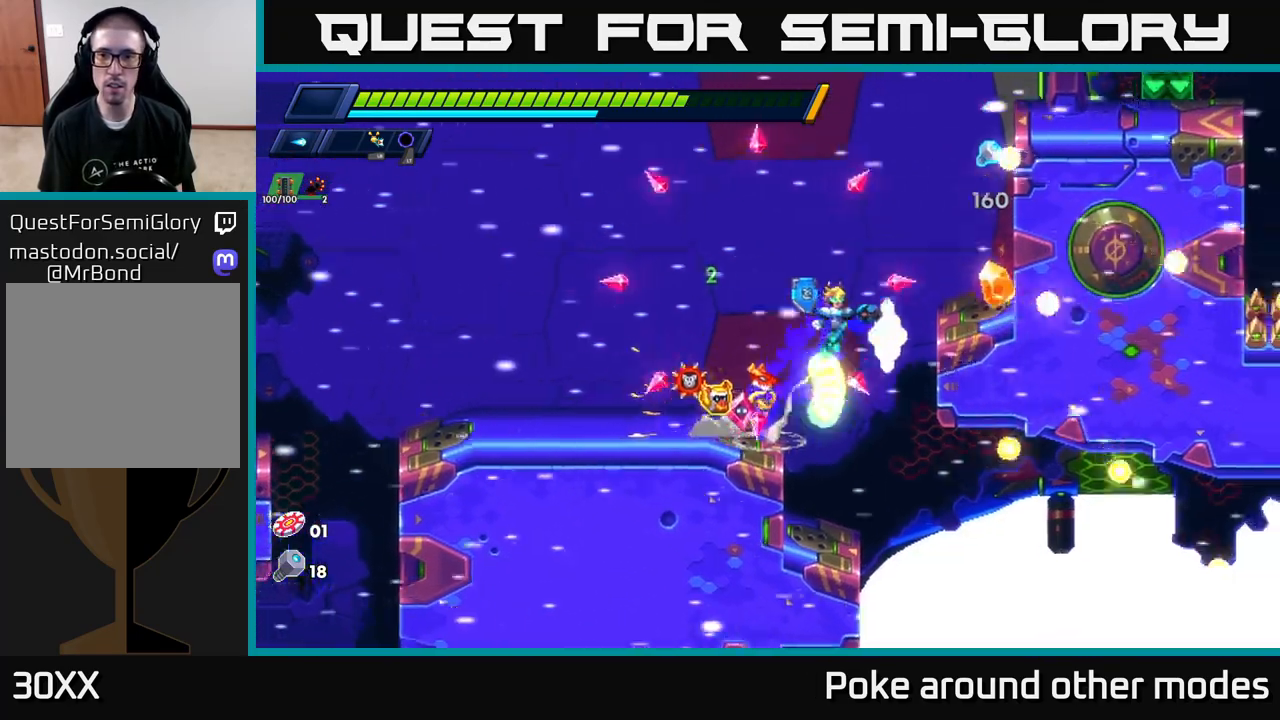
{"buttons": ["R2"], "left_stick": "right", "right_stick": "center", "events": [[50, "A", "down"], [250, "A", "up"], [350, "A", "down"], [500, "A", "up"]]}
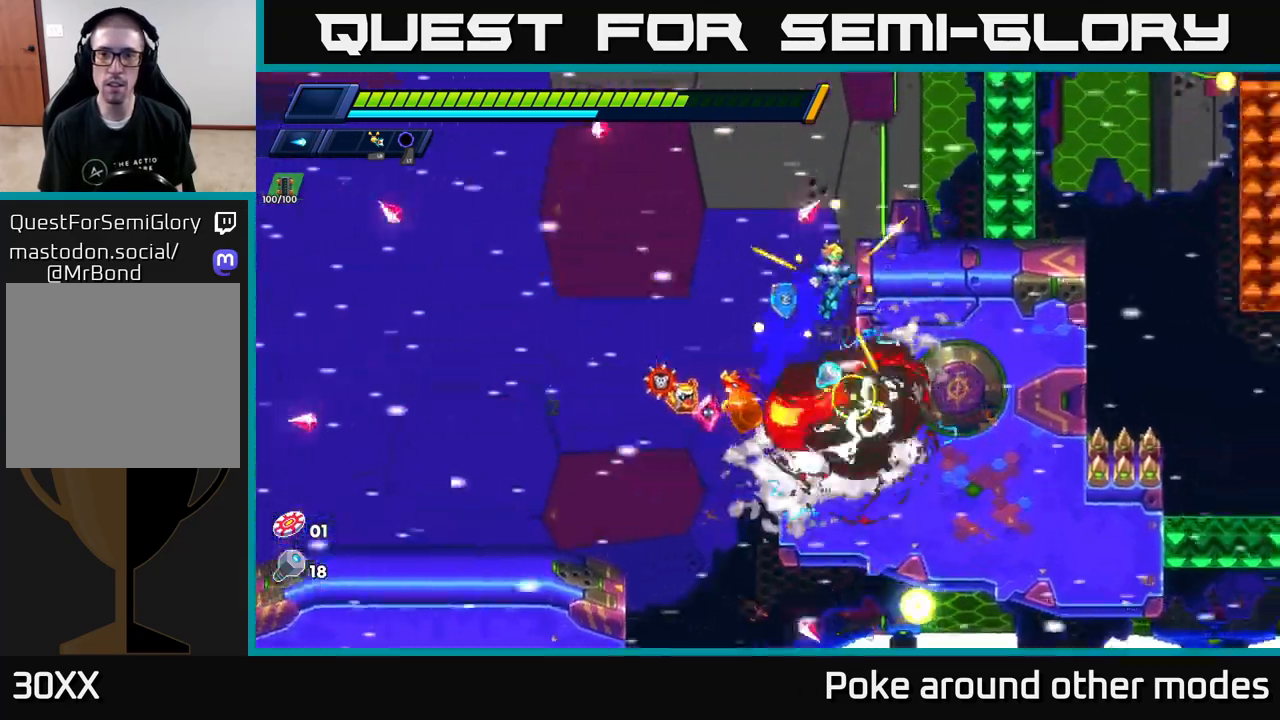
{"buttons": [], "left_stick": "down", "right_stick": "center", "events": [[333, "R2", "up"], [350, "left_stick", "center"], [433, "left_stick", "down"]]}
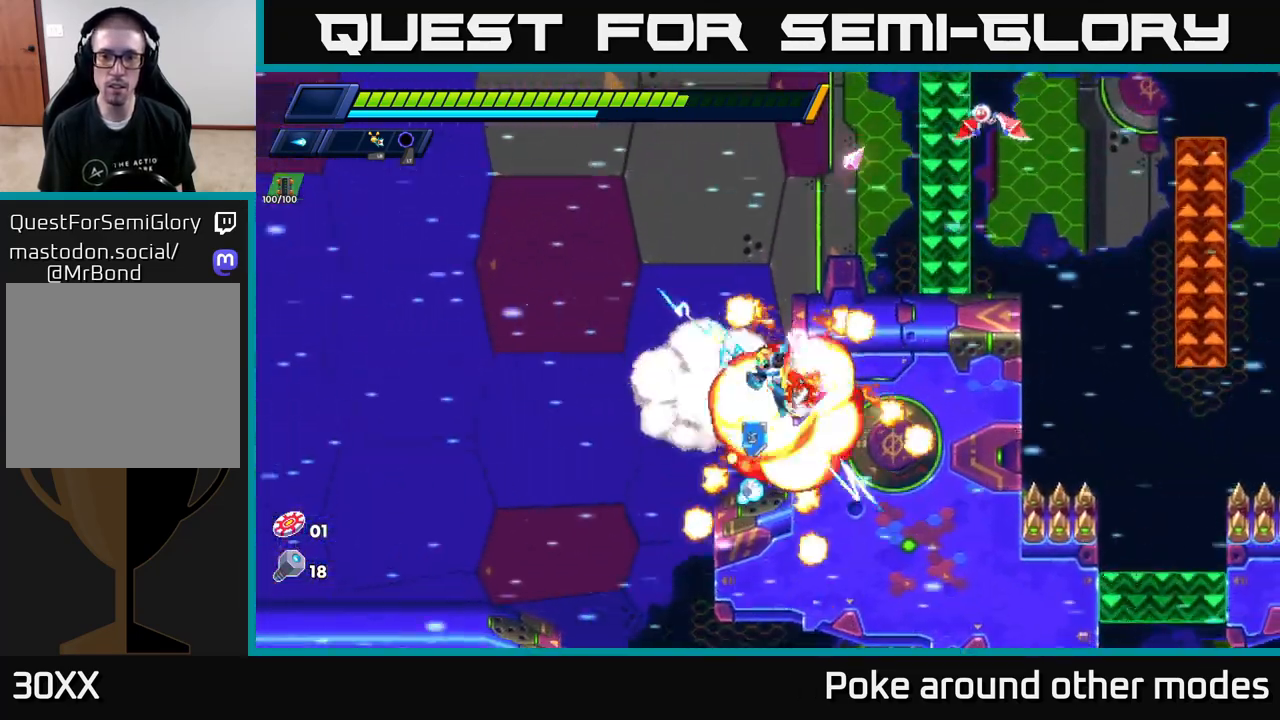
{"buttons": ["A"], "left_stick": "right", "right_stick": "center", "events": [[133, "left_stick", "right"], [233, "left_stick", "center"], [333, "left_stick", "down-left"], [383, "A", "down"], [450, "left_stick", "right"]]}
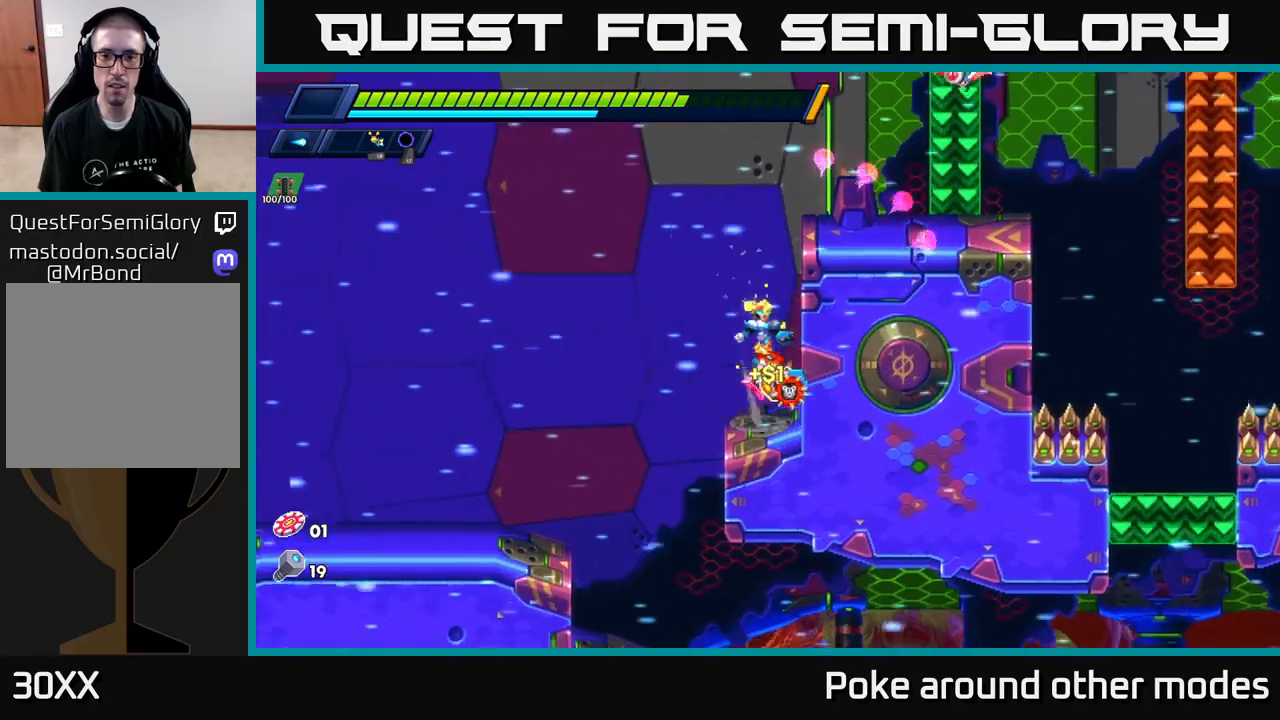
{"buttons": [], "left_stick": "right", "right_stick": "center", "events": [[50, "A", "up"], [167, "A", "down"], [383, "X", "down"], [417, "A", "up"], [467, "X", "up"]]}
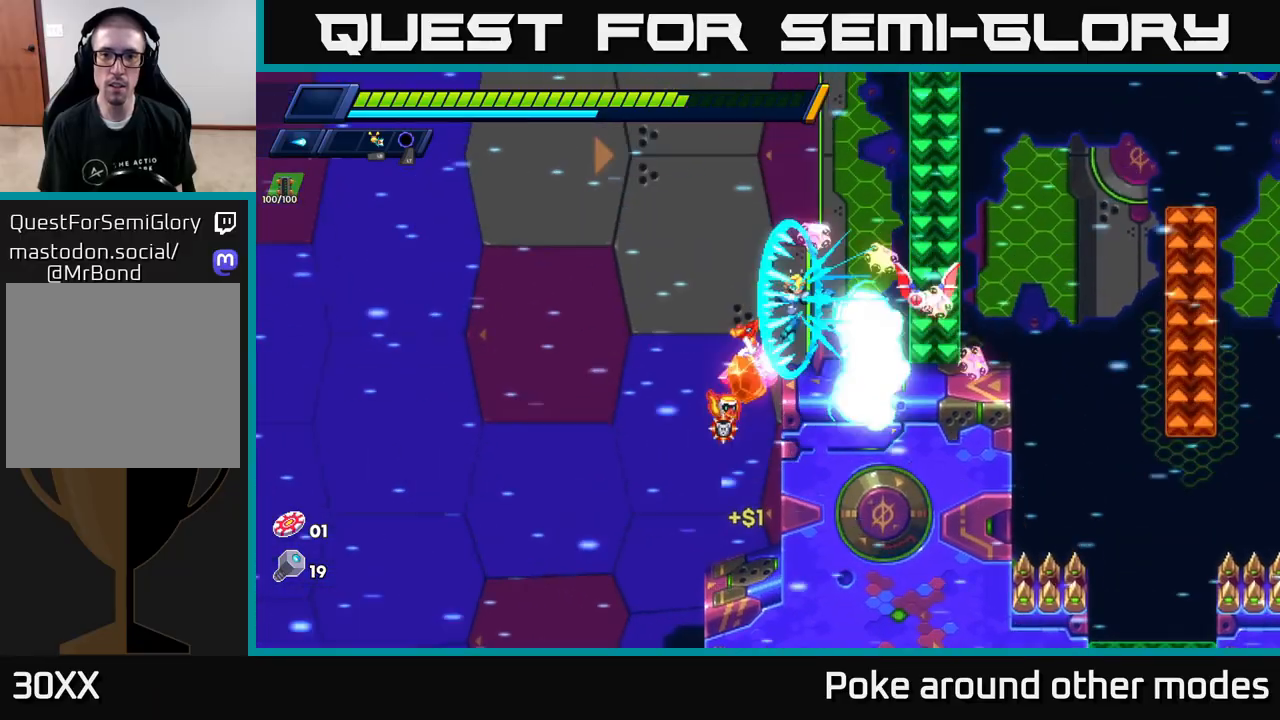
{"buttons": ["A", "R2"], "left_stick": "right", "right_stick": "center", "events": [[33, "X", "down"], [100, "X", "up"], [100, "left_stick", "center"], [167, "X", "down"], [267, "R2", "down"], [283, "X", "up"], [317, "left_stick", "right"], [333, "A", "down"]]}
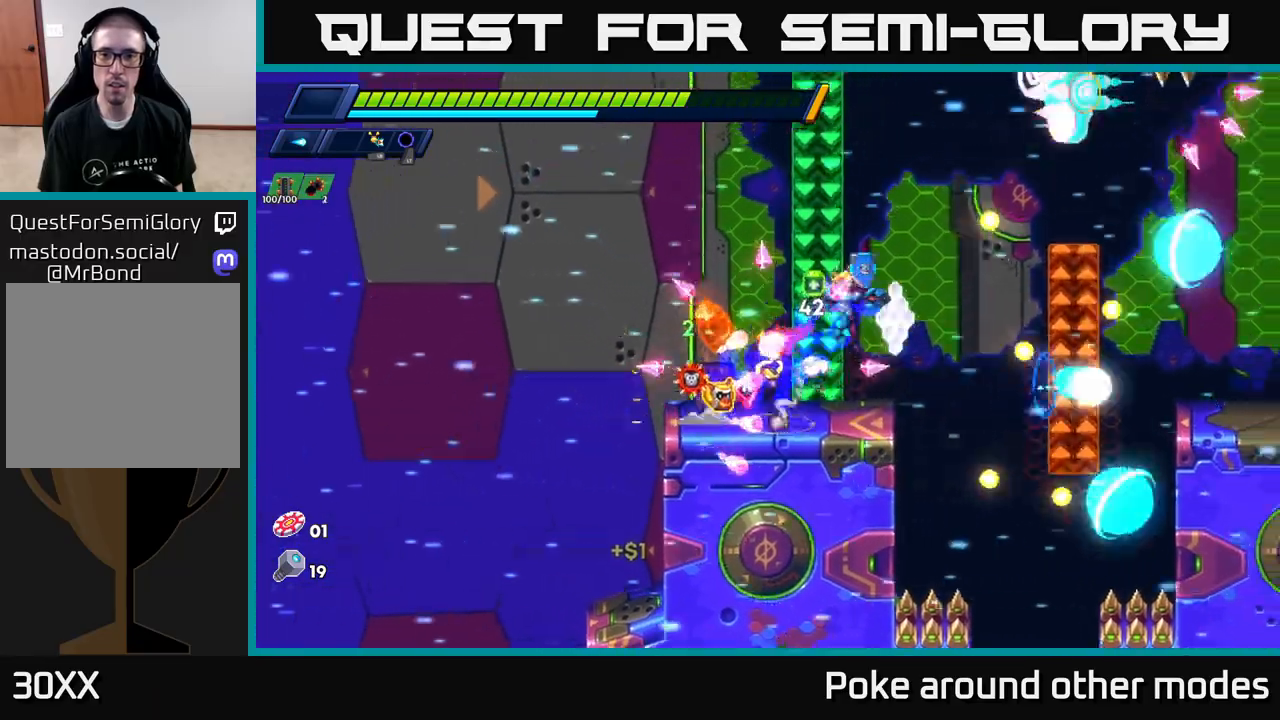
{"buttons": ["R2"], "left_stick": "left", "right_stick": "center", "events": [[33, "A", "up"], [117, "A", "down"], [217, "X", "down"], [267, "A", "up"], [300, "left_stick", "left"], [367, "X", "up"]]}
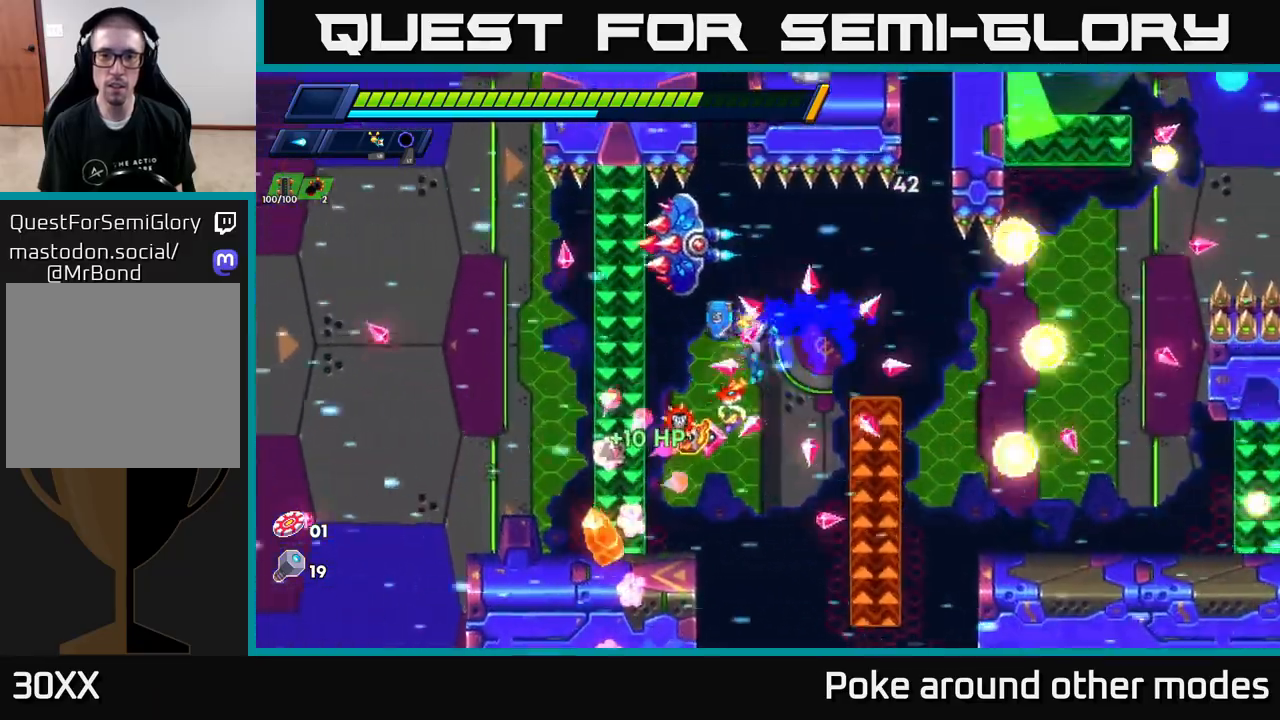
{"buttons": ["R2"], "left_stick": "right", "right_stick": "center", "events": [[100, "X", "down"], [117, "R2", "up"], [200, "X", "up"], [383, "left_stick", "right"], [483, "R2", "down"]]}
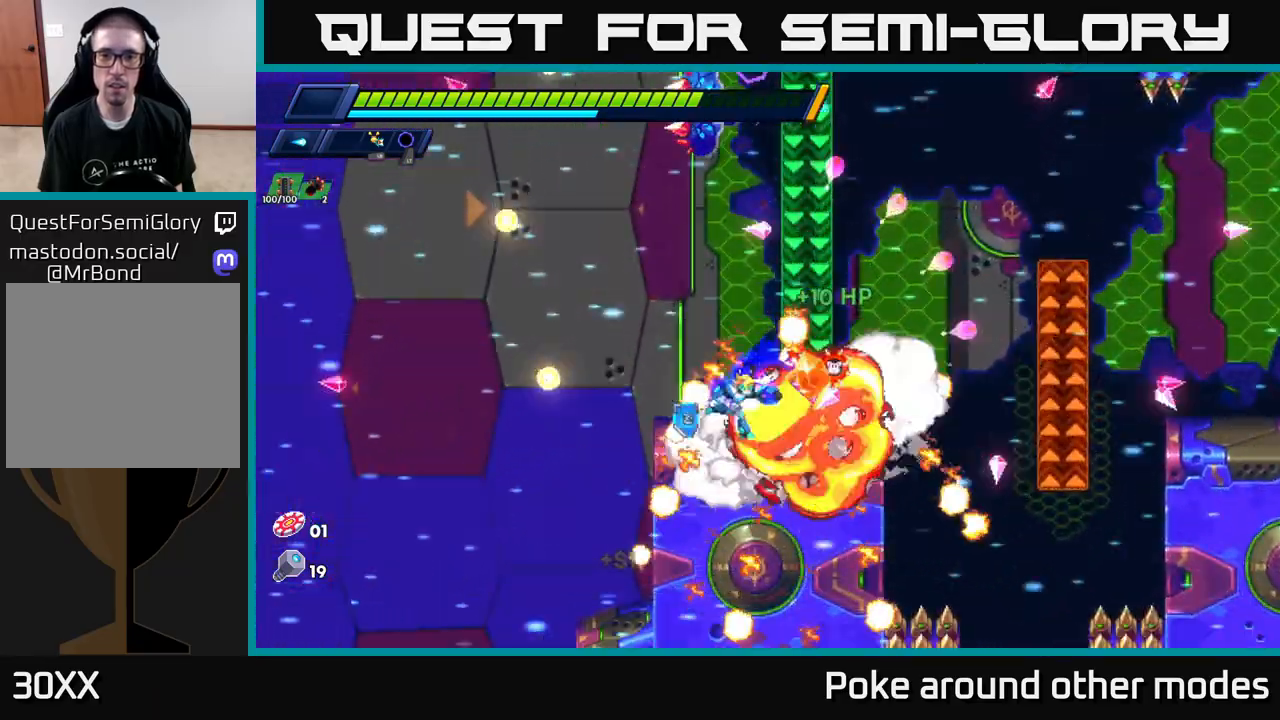
{"buttons": [], "left_stick": "center", "right_stick": "center", "events": [[83, "A", "down"], [217, "left_stick", "left"], [267, "A", "up"], [267, "R2", "up"], [317, "X", "down"], [317, "left_stick", "center"], [400, "X", "up"]]}
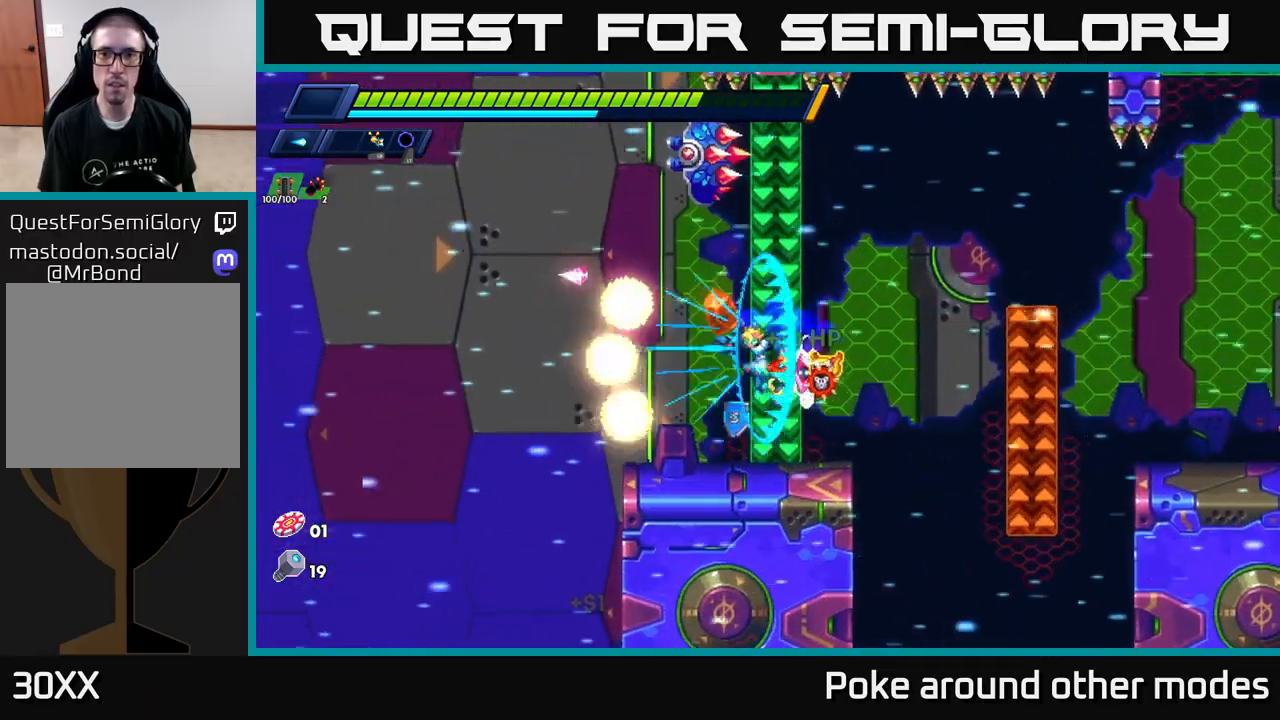
{"buttons": ["A"], "left_stick": "left", "right_stick": "center", "events": [[350, "left_stick", "left"], [483, "A", "down"]]}
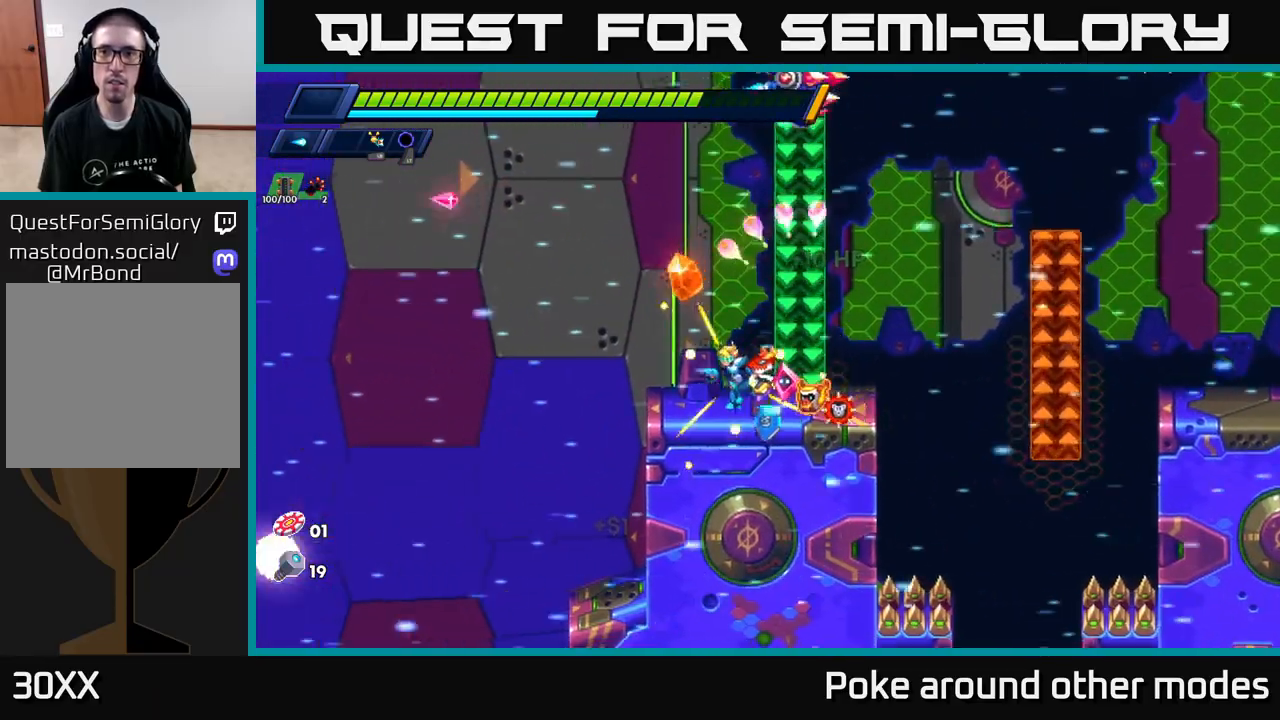
{"buttons": ["X"], "left_stick": "center", "right_stick": "center", "events": [[67, "left_stick", "right"], [100, "X", "down"], [133, "A", "up"], [250, "X", "up"], [250, "left_stick", "center"], [317, "X", "down"], [400, "X", "up"], [467, "X", "down"]]}
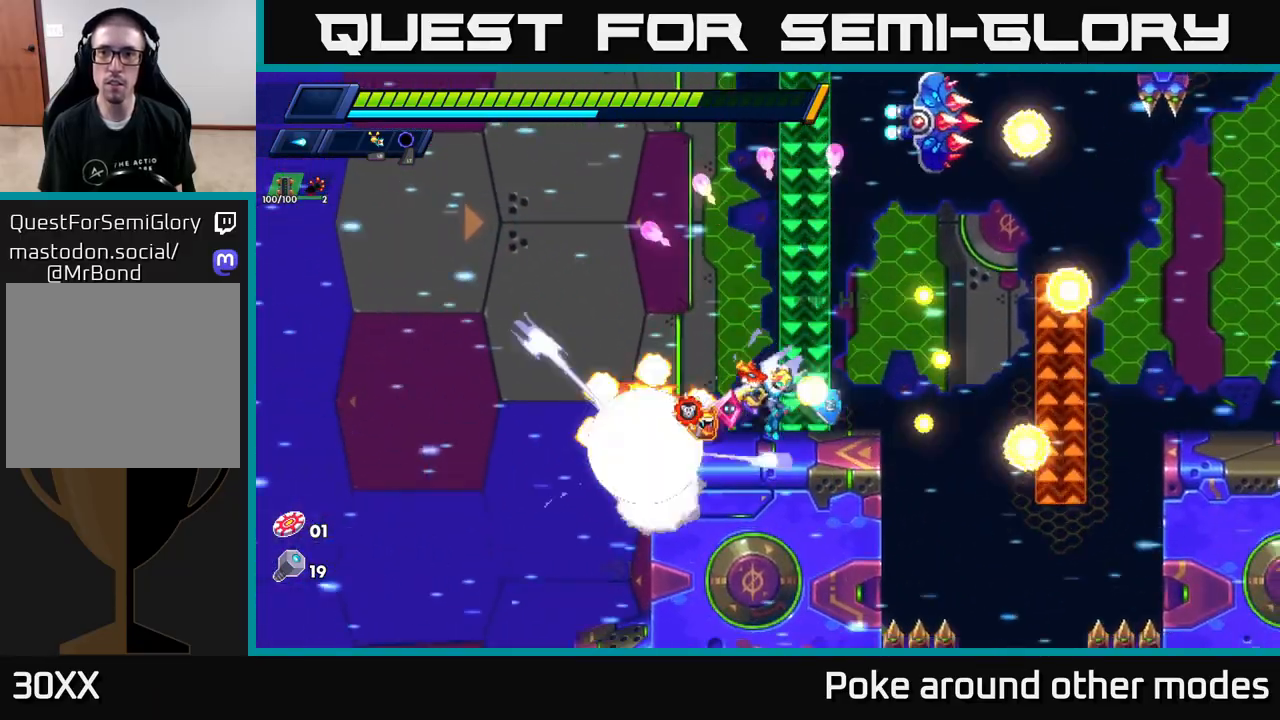
{"buttons": ["A"], "left_stick": "center", "right_stick": "center", "events": [[50, "X", "up"], [133, "X", "down"], [217, "A", "down"], [233, "X", "up"], [433, "A", "up"], [500, "A", "down"]]}